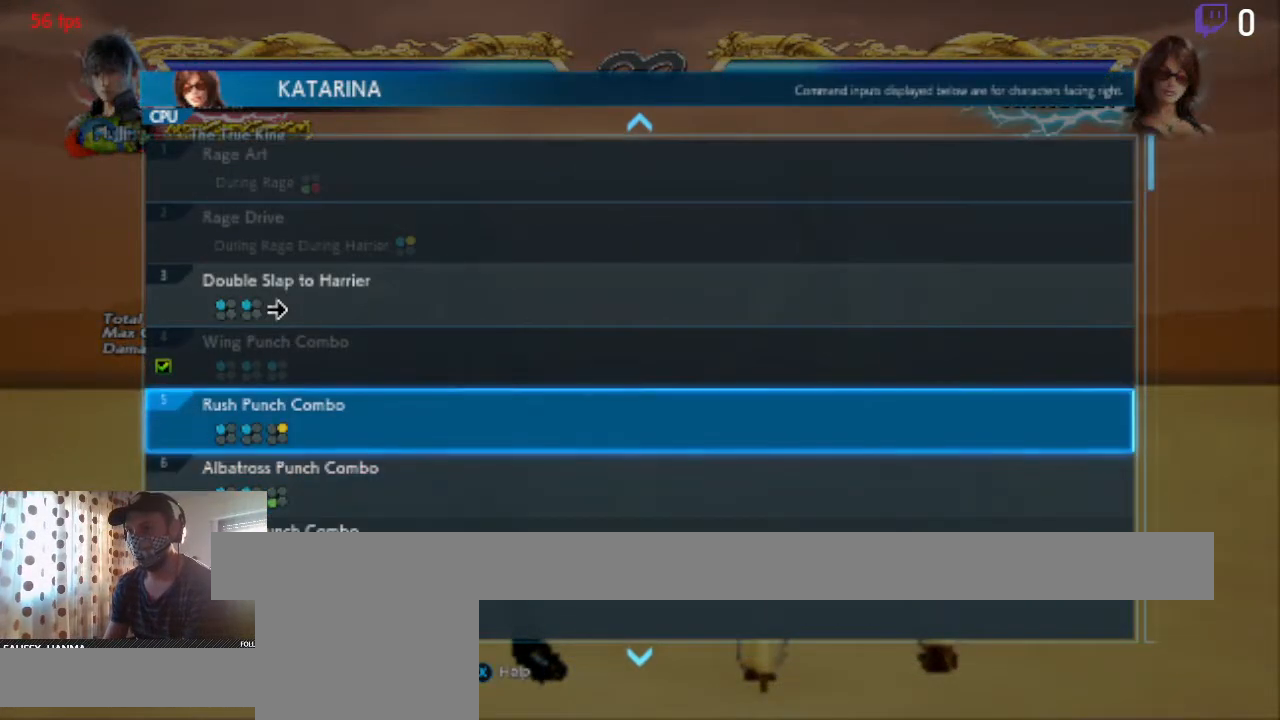
Gameplay with a controller (Xbox layout); each line is a JSON object with the inputs held at the frame after it. "events" lists button and stick changes between this image and that frame as [ms after this image, input, new state], when the widget could be followed in between. Not read: SELECT.
{"buttons": [], "left_stick": "center", "right_stick": "center", "events": [[33, "DPAD_UP", "up"]]}
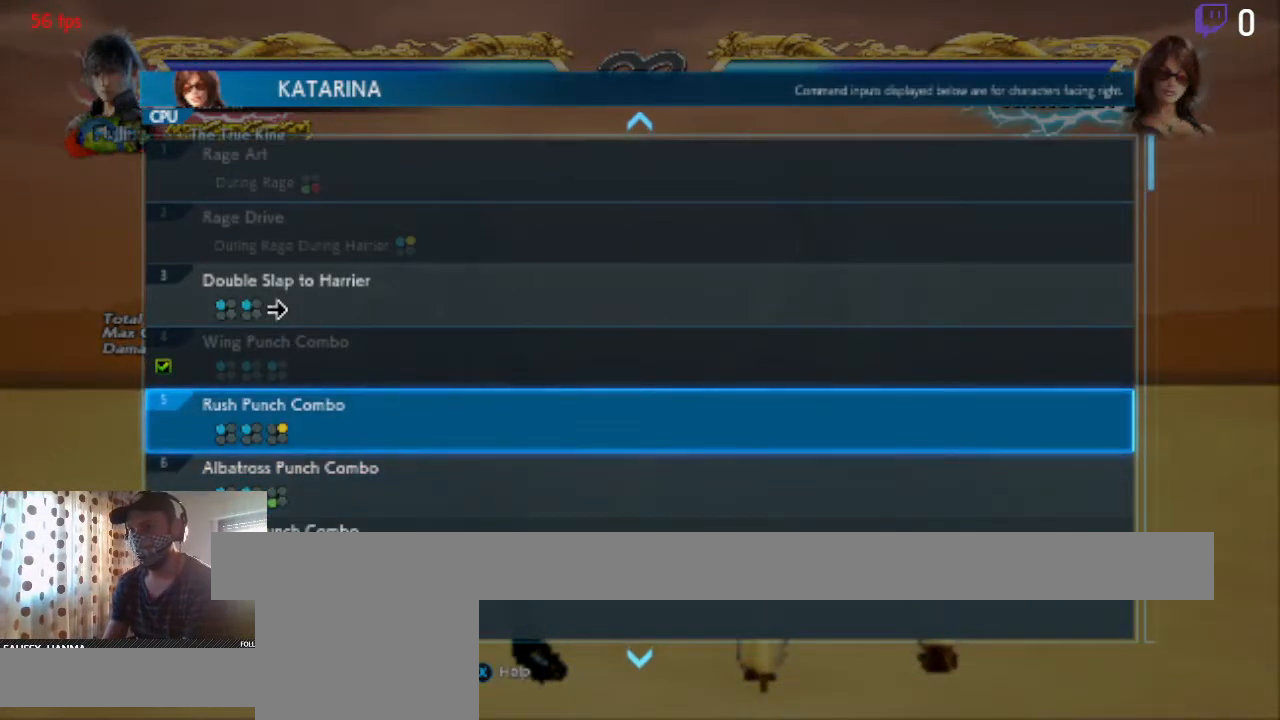
{"buttons": ["DPAD_DOWN"], "left_stick": "center", "right_stick": "center", "events": [[33, "DPAD_DOWN", "down"]]}
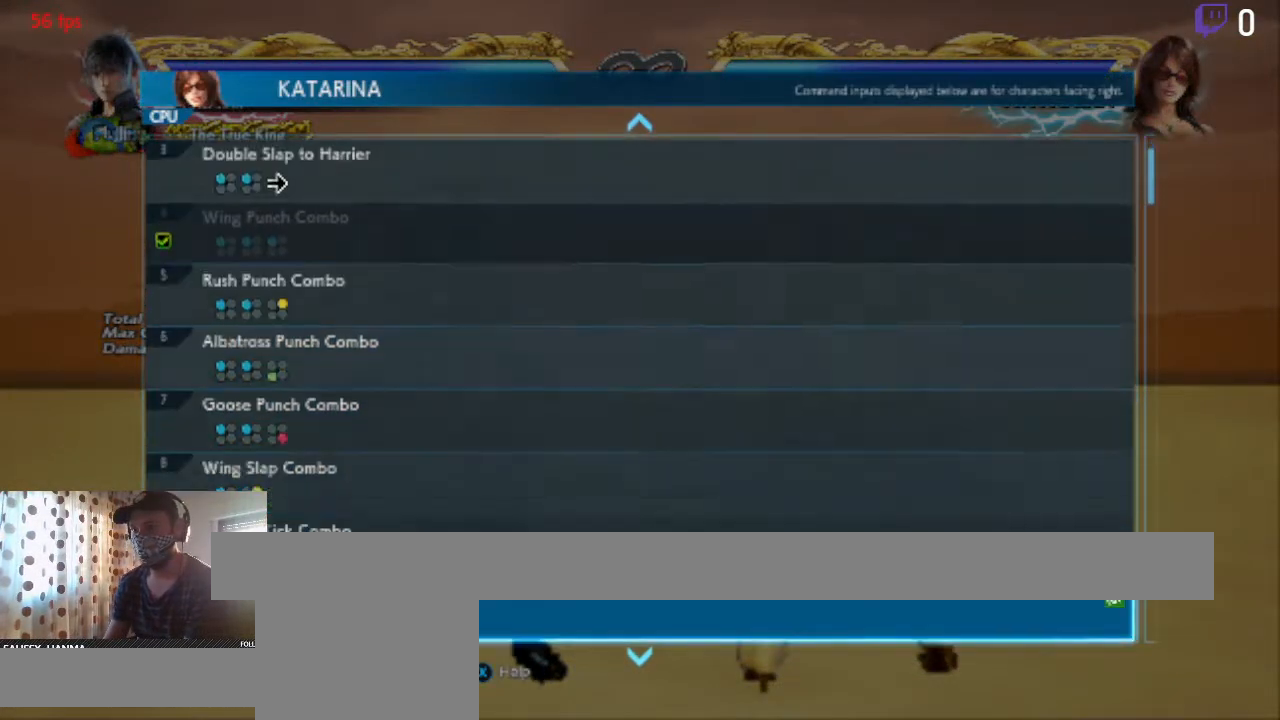
{"buttons": [], "left_stick": "center", "right_stick": "center", "events": [[66, "DPAD_DOWN", "up"]]}
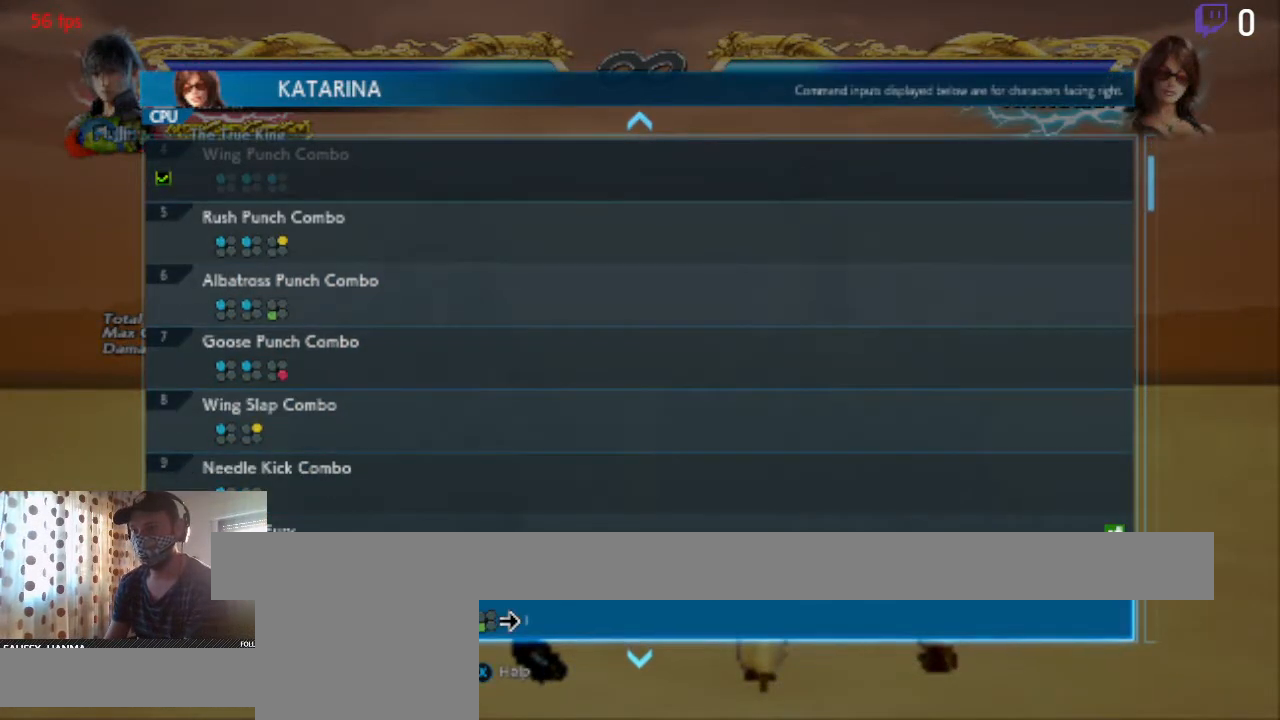
{"buttons": [], "left_stick": "center", "right_stick": "center", "events": [[167, "DPAD_DOWN", "down"], [334, "DPAD_DOWN", "up"]]}
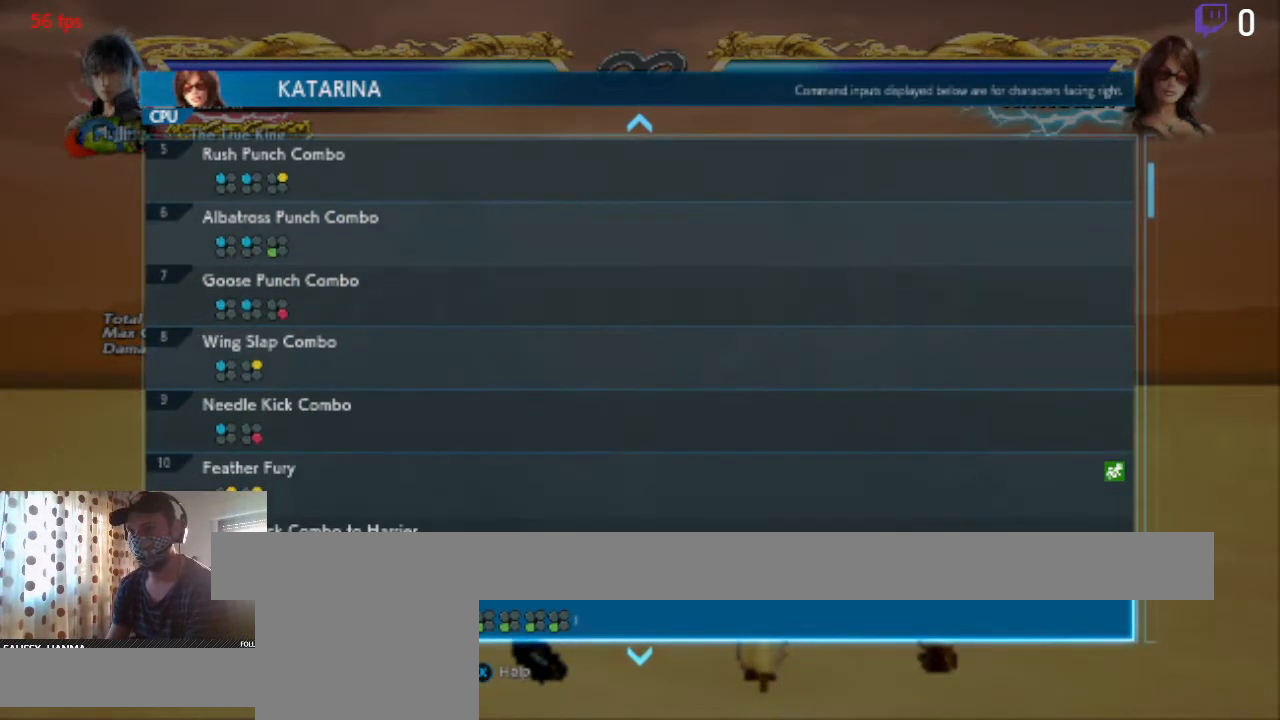
{"buttons": ["DPAD_UP"], "left_stick": "center", "right_stick": "center", "events": [[233, "DPAD_UP", "down"]]}
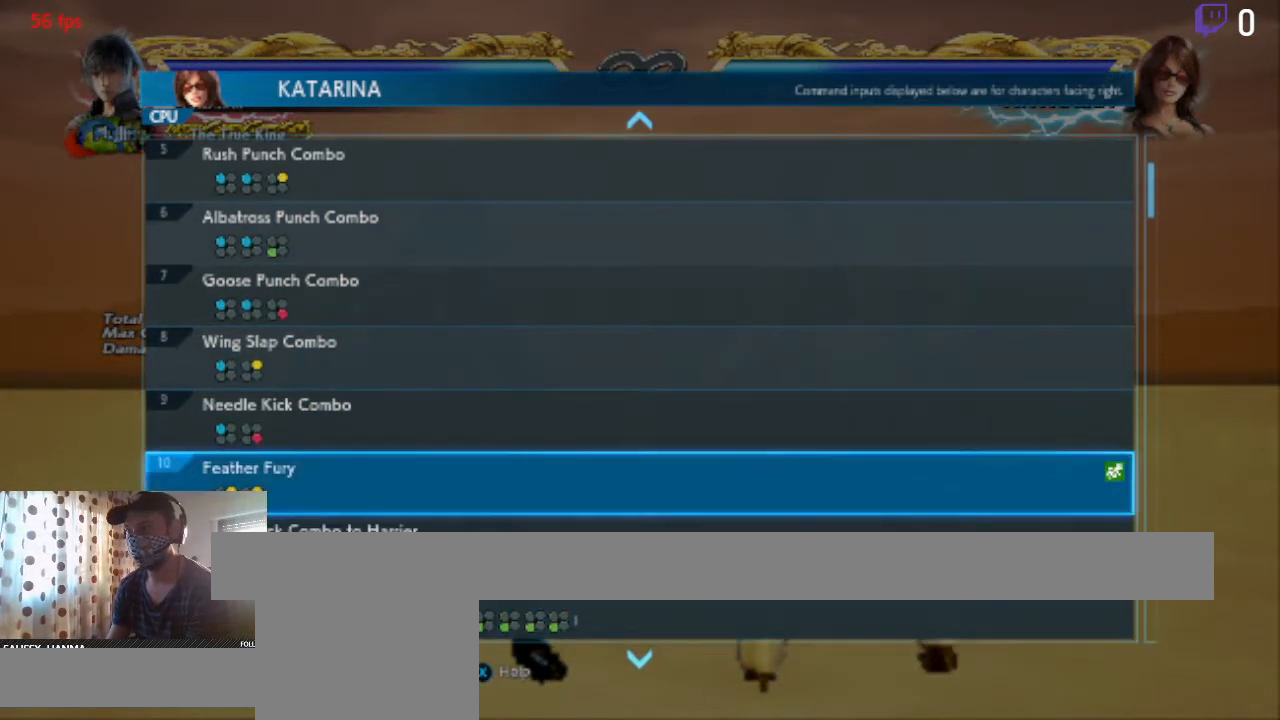
{"buttons": ["DPAD_DOWN"], "left_stick": "center", "right_stick": "center", "events": [[33, "DPAD_UP", "up"], [234, "DPAD_DOWN", "down"]]}
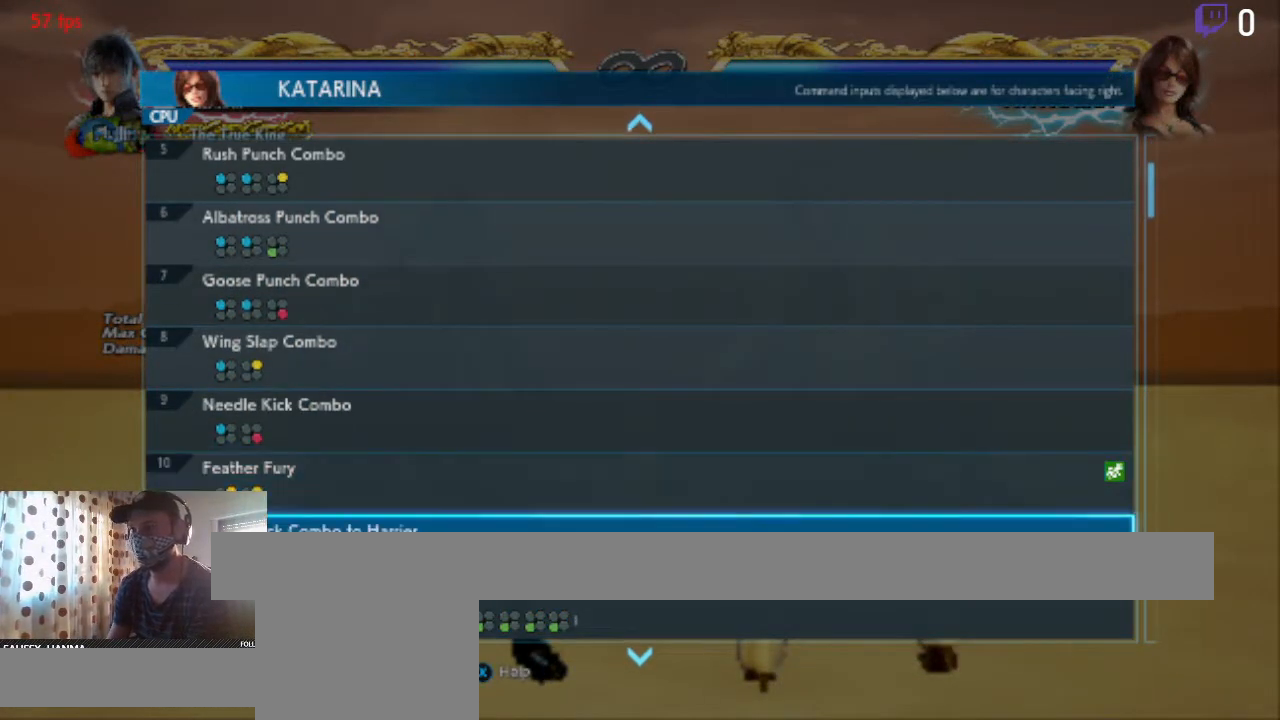
{"buttons": ["DPAD_DOWN"], "left_stick": "center", "right_stick": "center", "events": []}
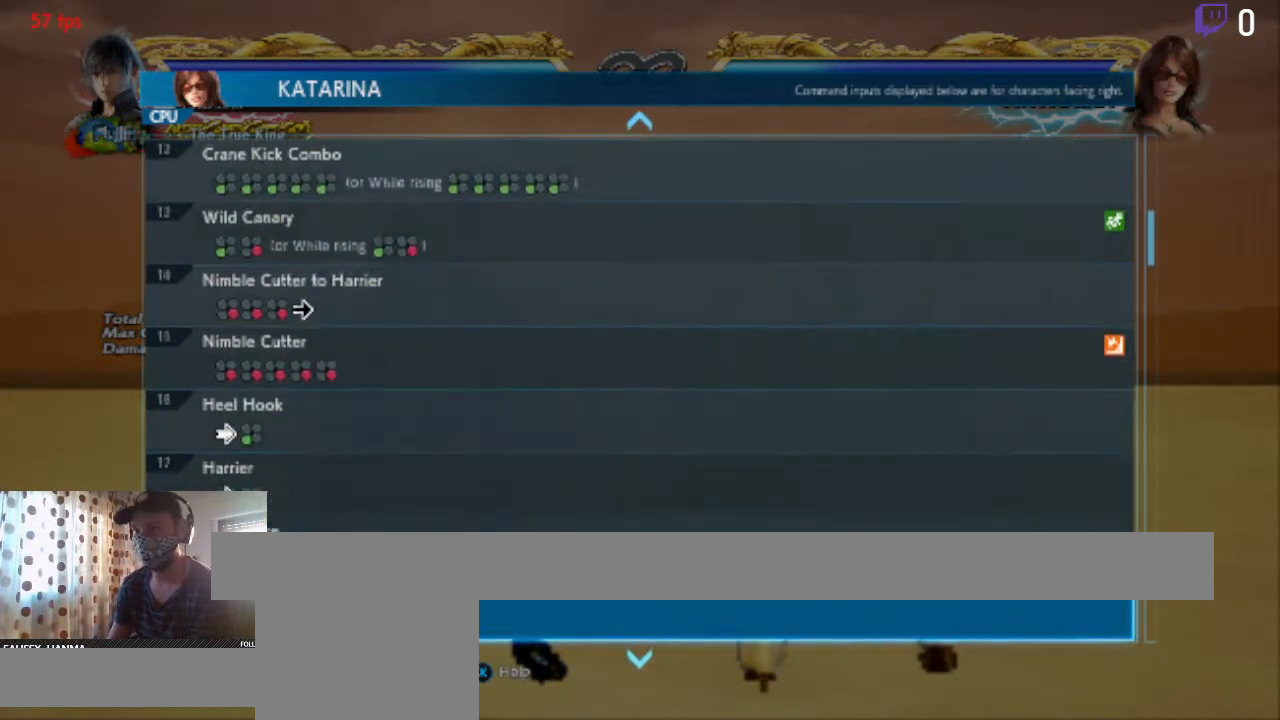
{"buttons": [], "left_stick": "center", "right_stick": "center", "events": [[67, "DPAD_DOWN", "up"]]}
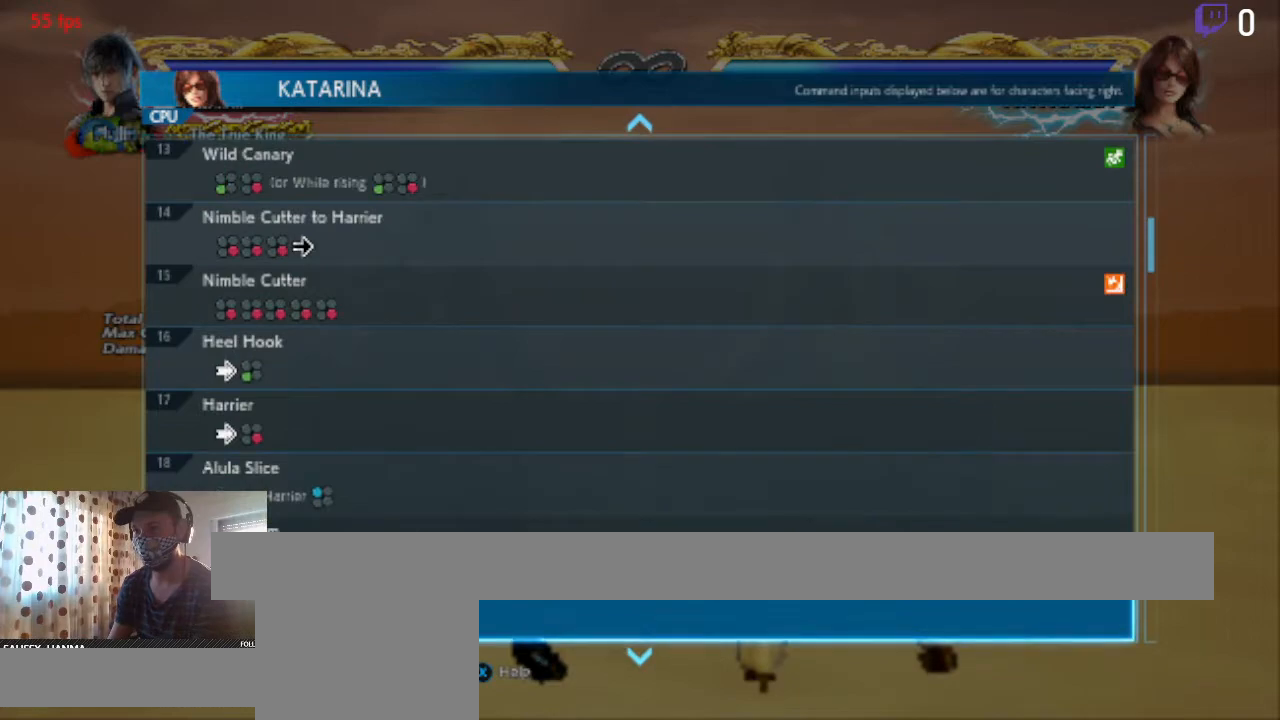
{"buttons": [], "left_stick": "center", "right_stick": "center", "events": [[33, "DPAD_UP", "down"], [500, "DPAD_UP", "up"]]}
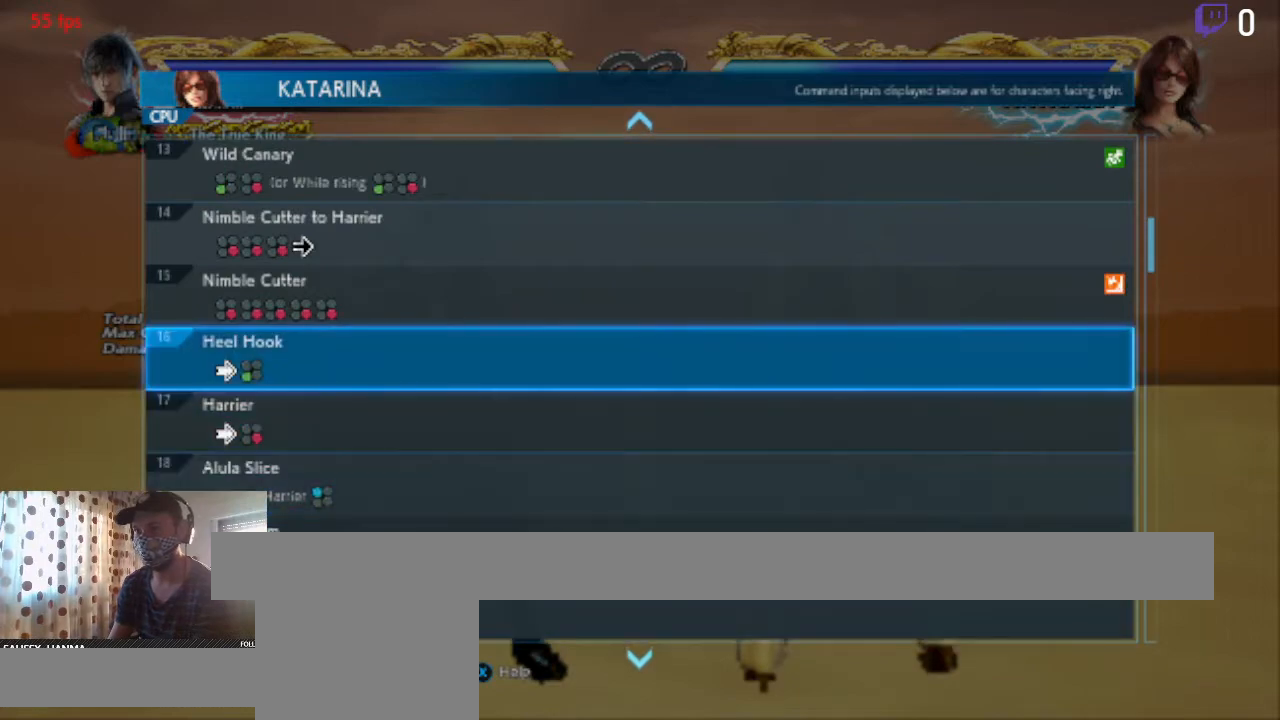
{"buttons": [], "left_stick": "center", "right_stick": "center", "events": [[300, "DPAD_UP", "down"], [434, "DPAD_UP", "up"]]}
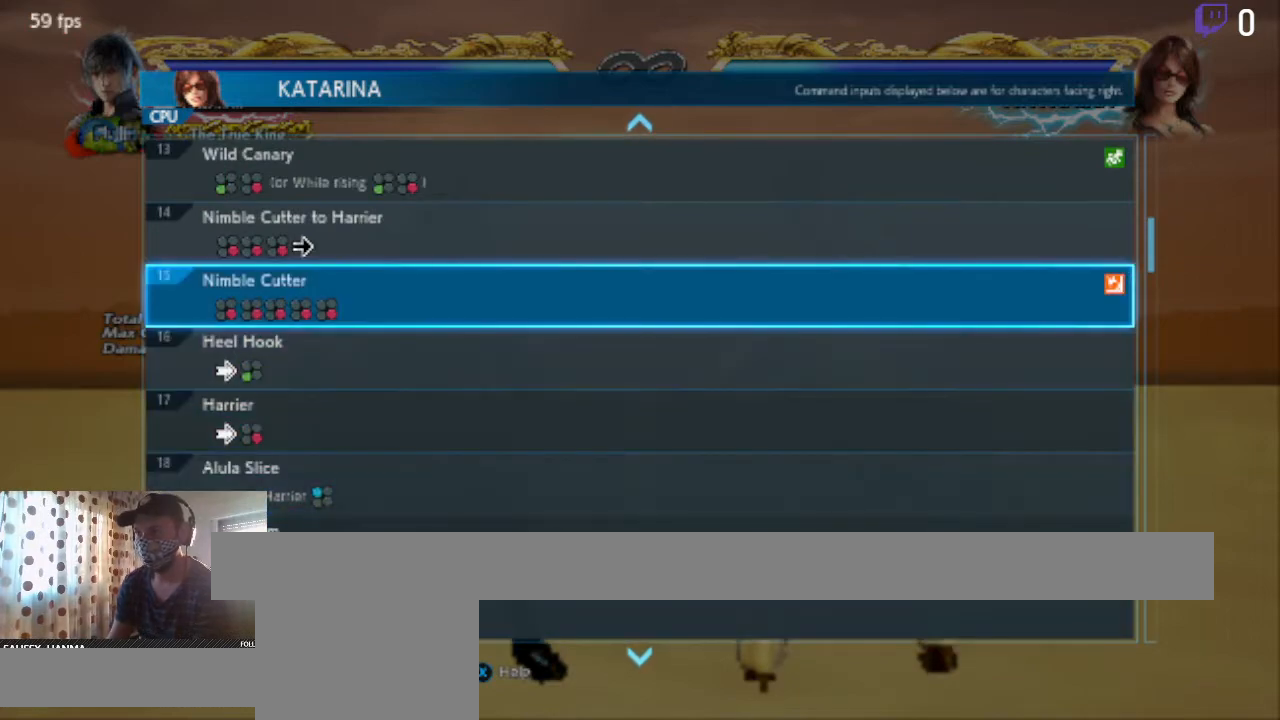
{"buttons": ["A"], "left_stick": "center", "right_stick": "center", "events": [[467, "A", "down"]]}
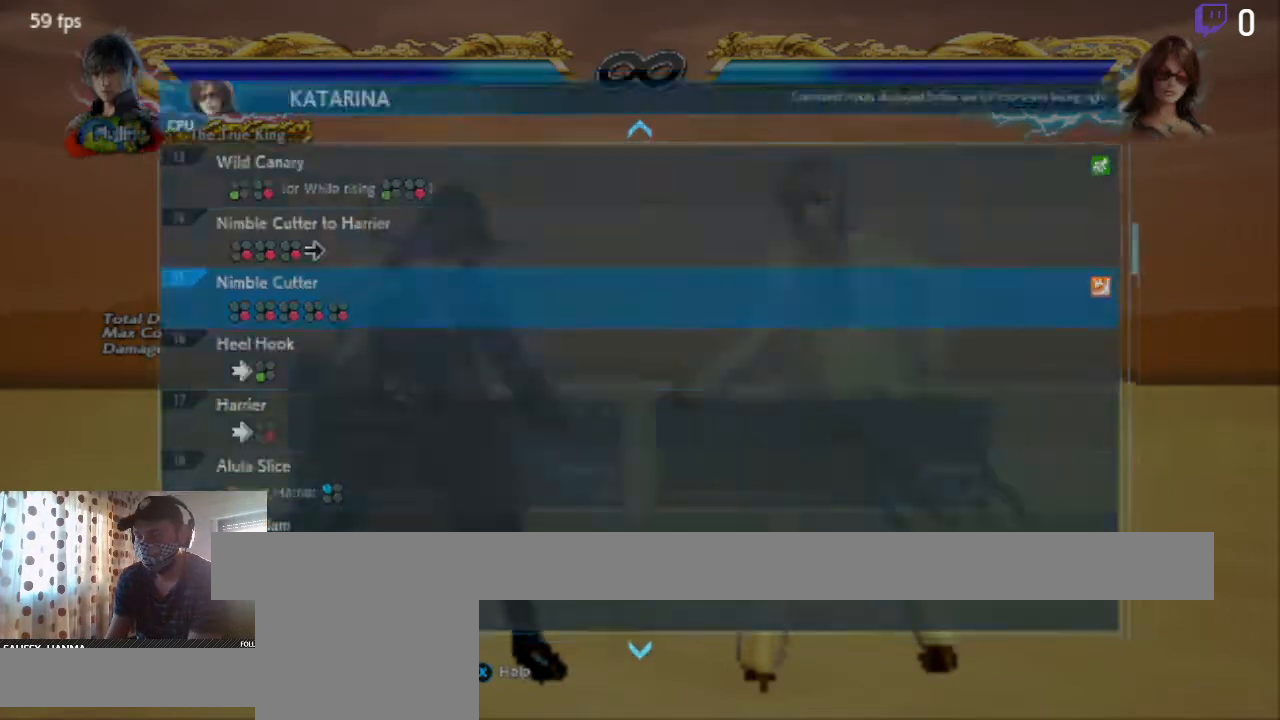
{"buttons": [], "left_stick": "center", "right_stick": "center", "events": [[100, "A", "up"]]}
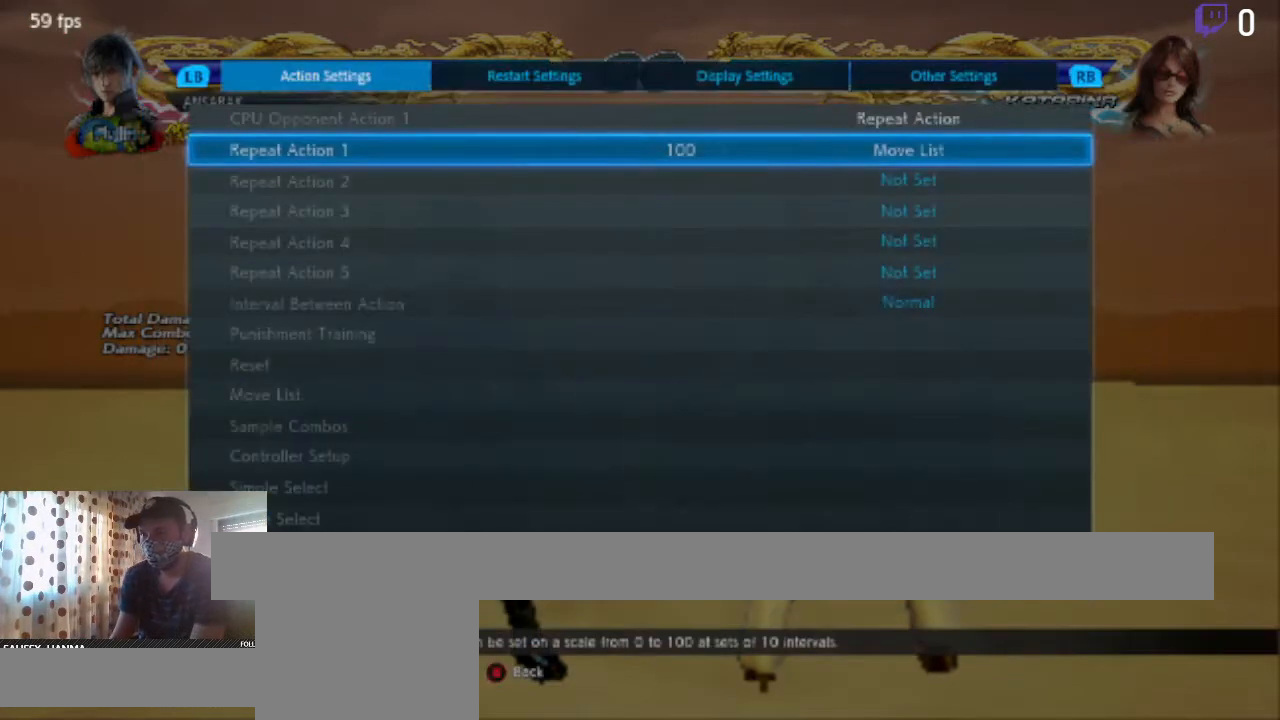
{"buttons": [], "left_stick": "center", "right_stick": "center", "events": [[100, "B", "down"], [233, "B", "up"]]}
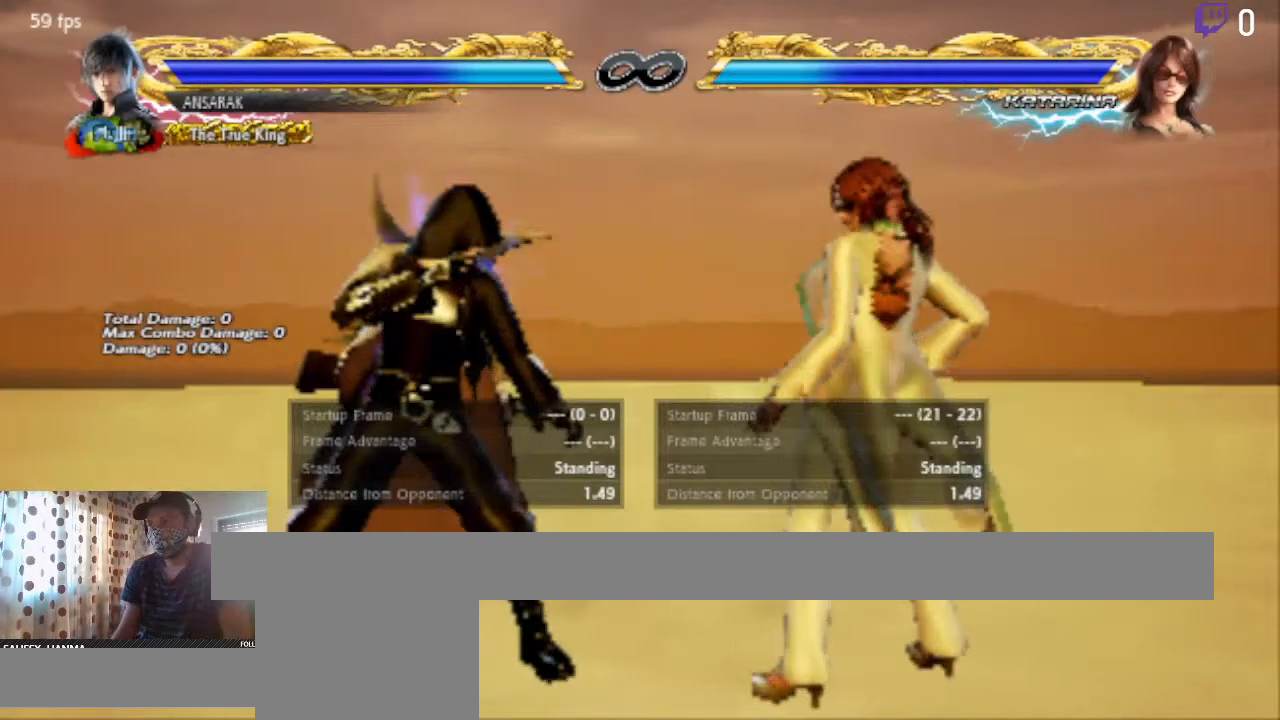
{"buttons": [], "left_stick": "center", "right_stick": "center", "events": []}
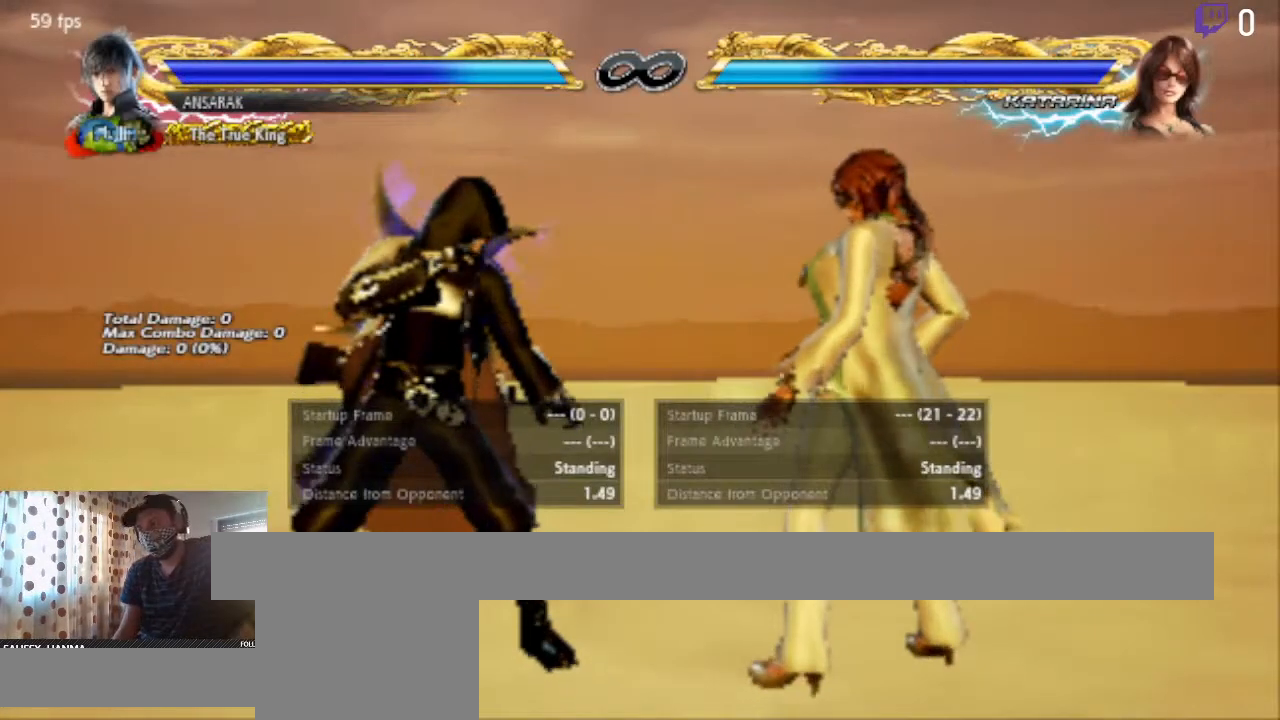
{"buttons": [], "left_stick": "center", "right_stick": "center", "events": []}
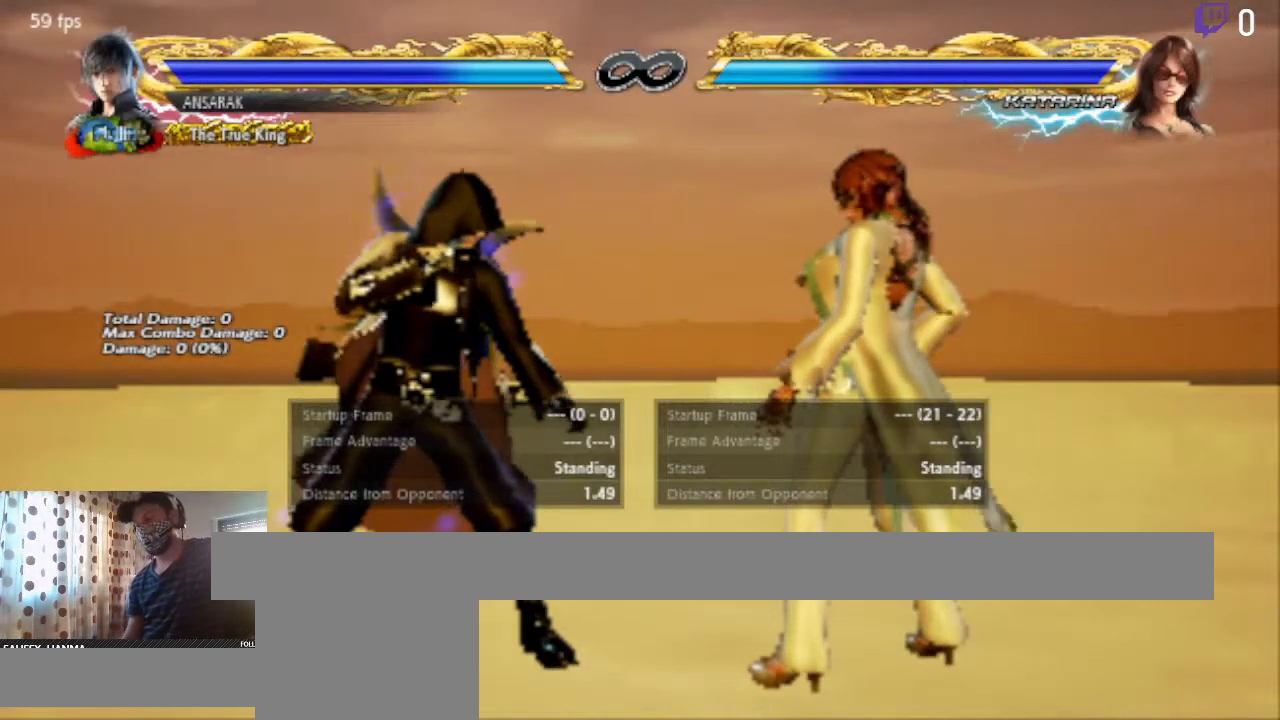
{"buttons": [], "left_stick": "center", "right_stick": "center", "events": [[200, "B", "down"], [300, "B", "up"]]}
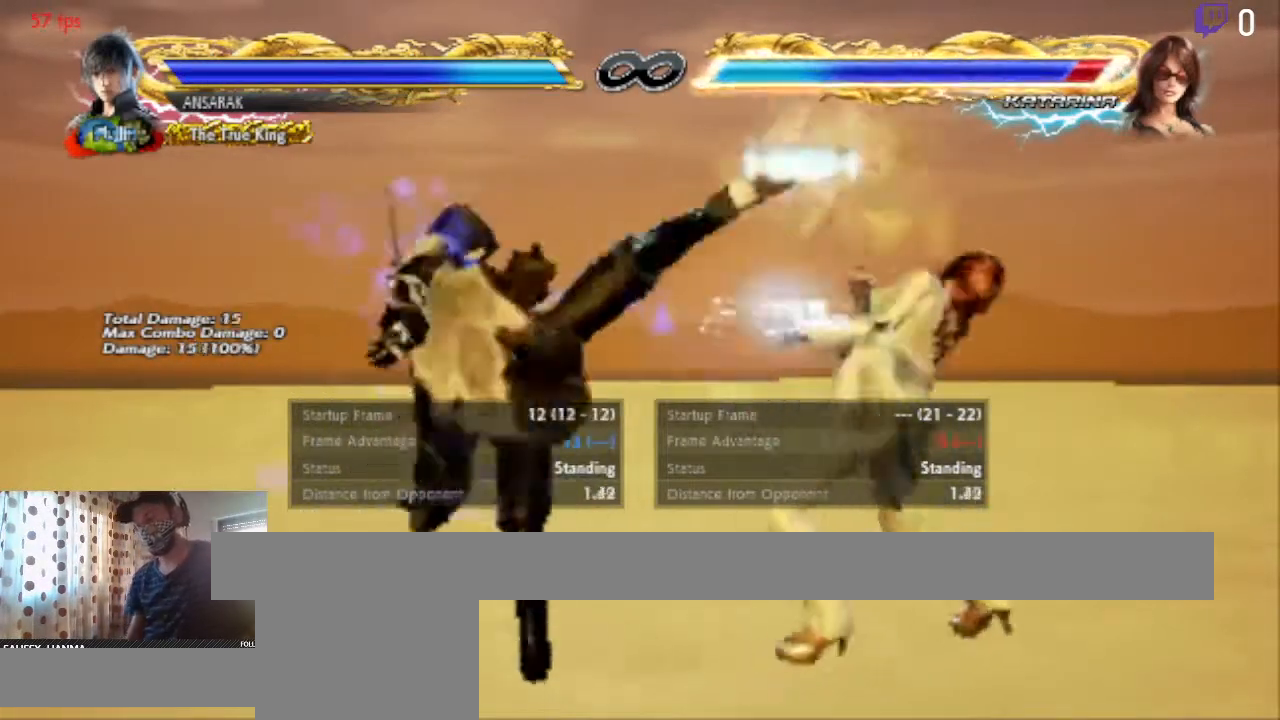
{"buttons": [], "left_stick": "center", "right_stick": "center", "events": []}
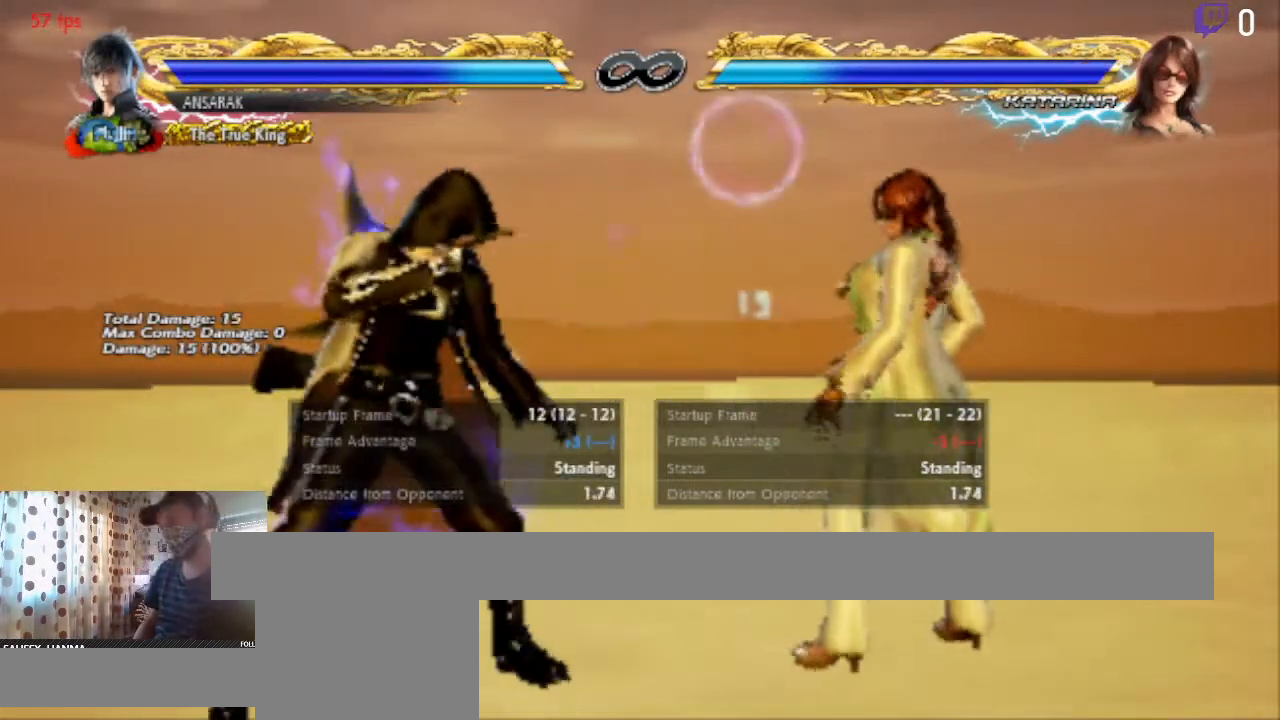
{"buttons": [], "left_stick": "center", "right_stick": "center", "events": []}
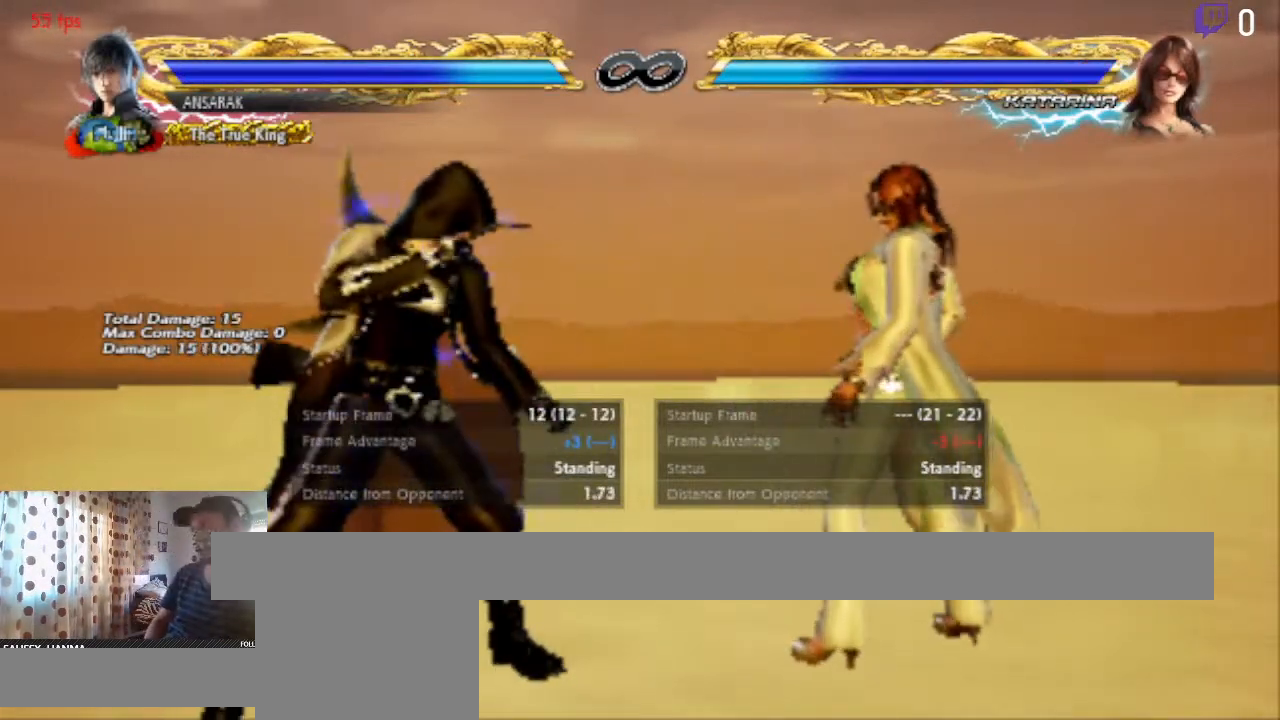
{"buttons": [], "left_stick": "center", "right_stick": "center", "events": []}
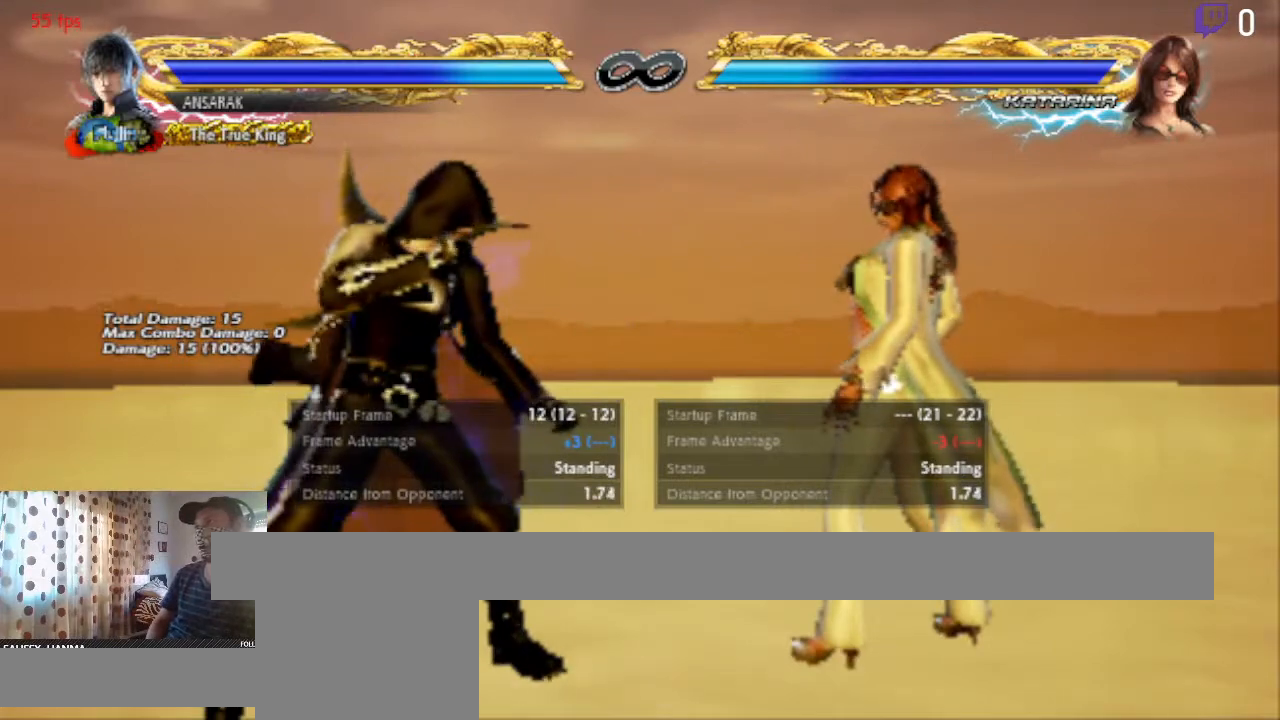
{"buttons": [], "left_stick": "center", "right_stick": "center", "events": []}
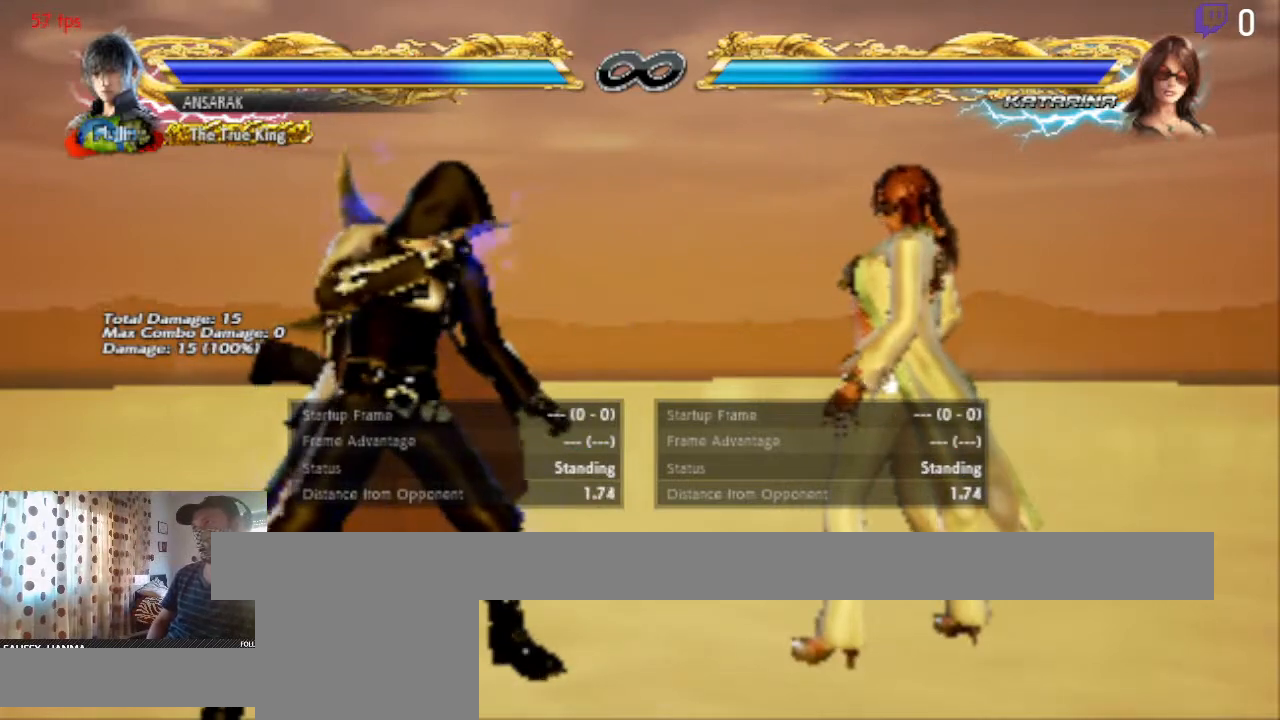
{"buttons": [], "left_stick": "center", "right_stick": "center", "events": []}
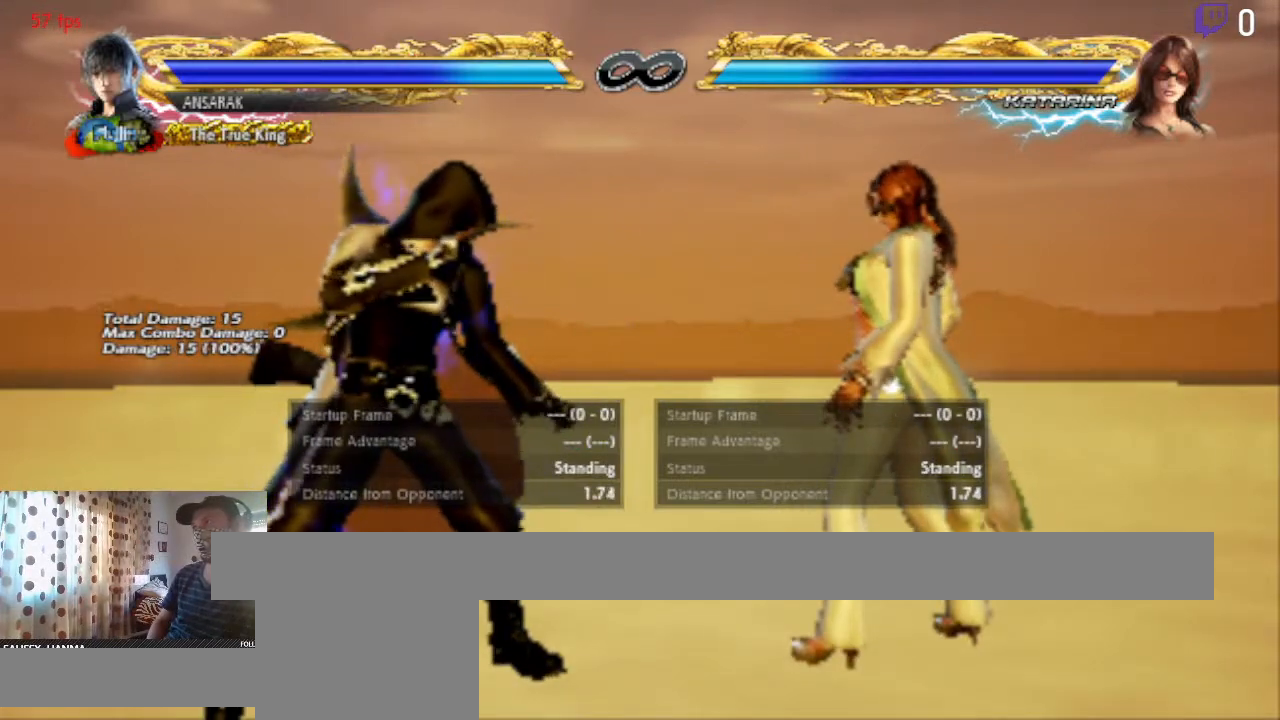
{"buttons": [], "left_stick": "center", "right_stick": "center", "events": []}
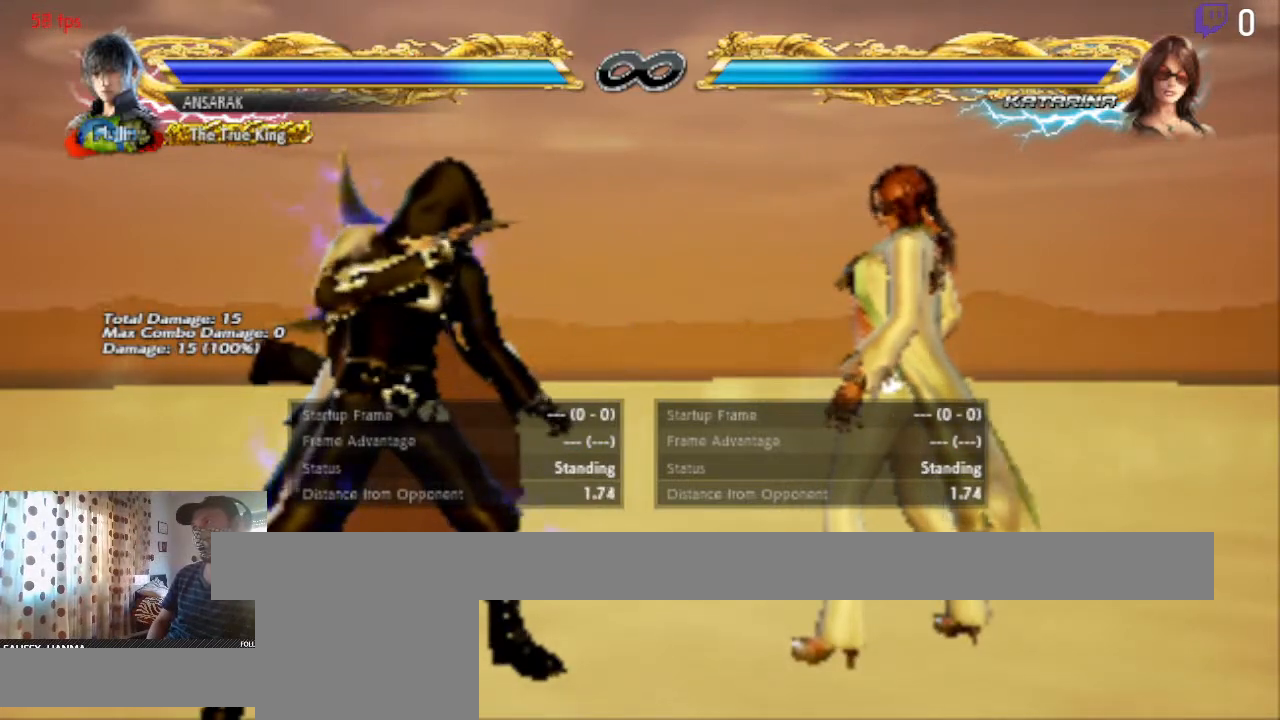
{"buttons": [], "left_stick": "center", "right_stick": "center", "events": []}
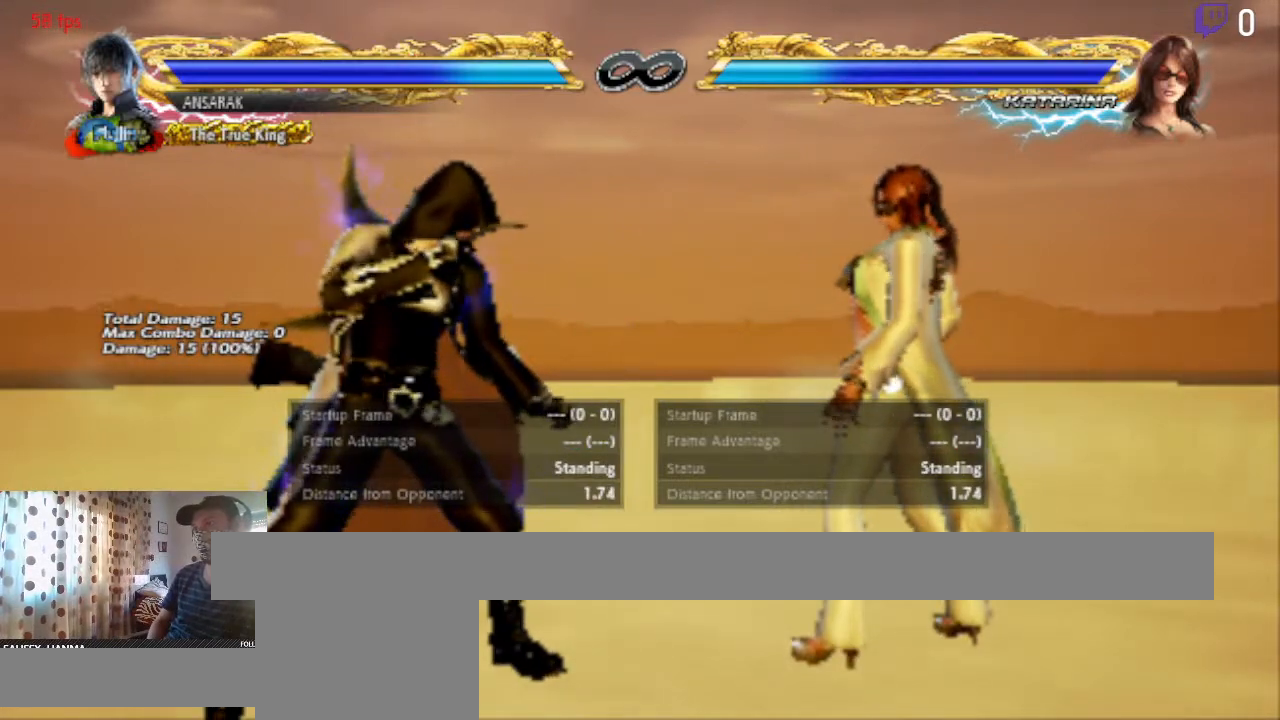
{"buttons": [], "left_stick": "center", "right_stick": "center", "events": []}
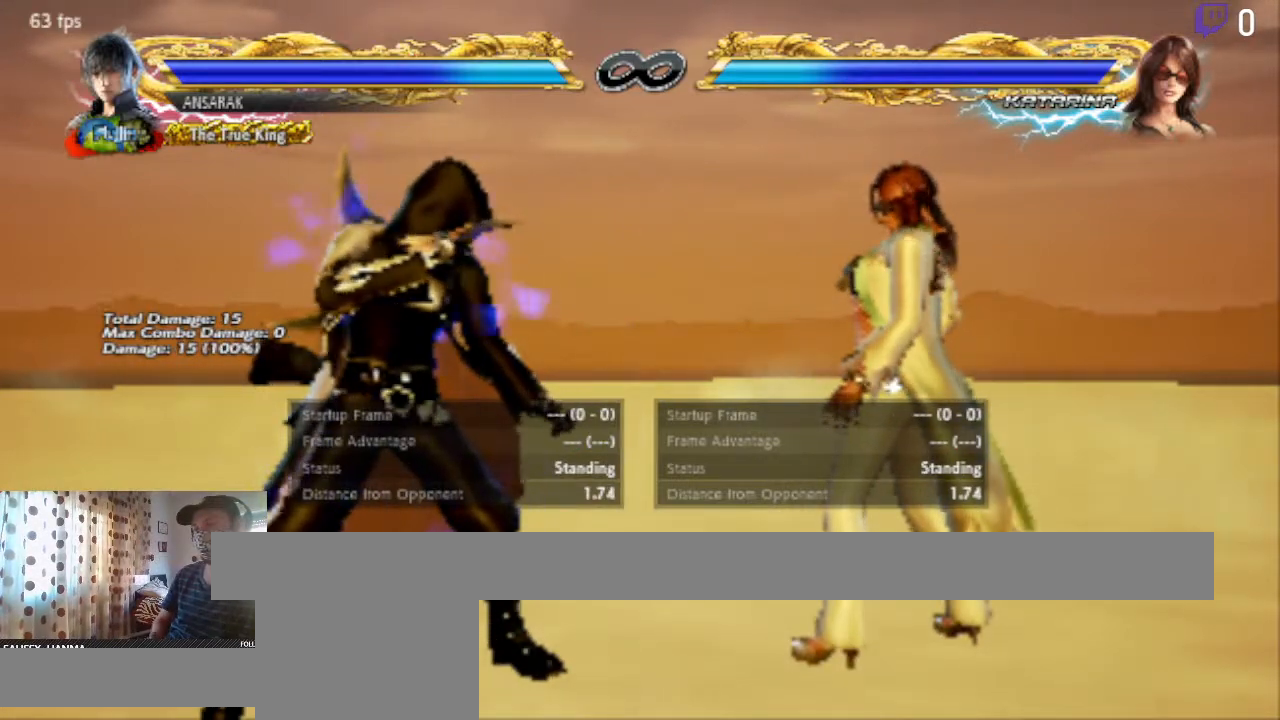
{"buttons": [], "left_stick": "center", "right_stick": "center", "events": []}
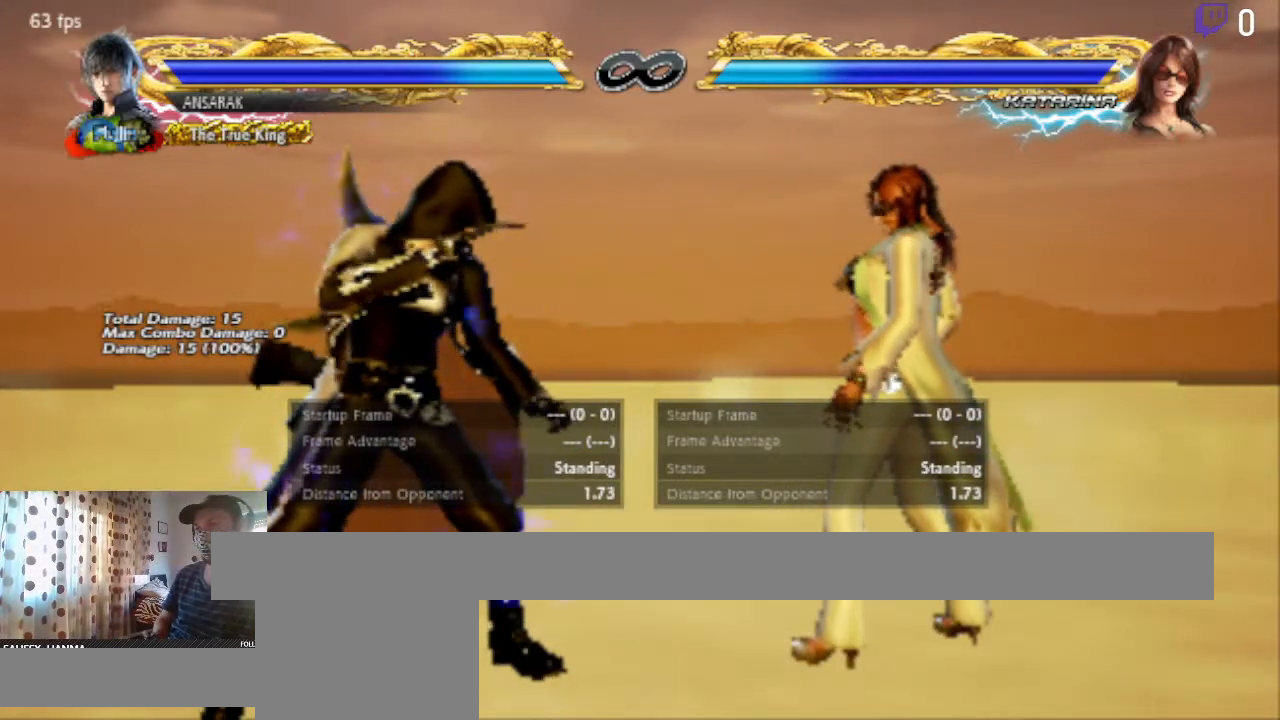
{"buttons": [], "left_stick": "center", "right_stick": "center", "events": [[167, "B", "down"], [300, "B", "up"]]}
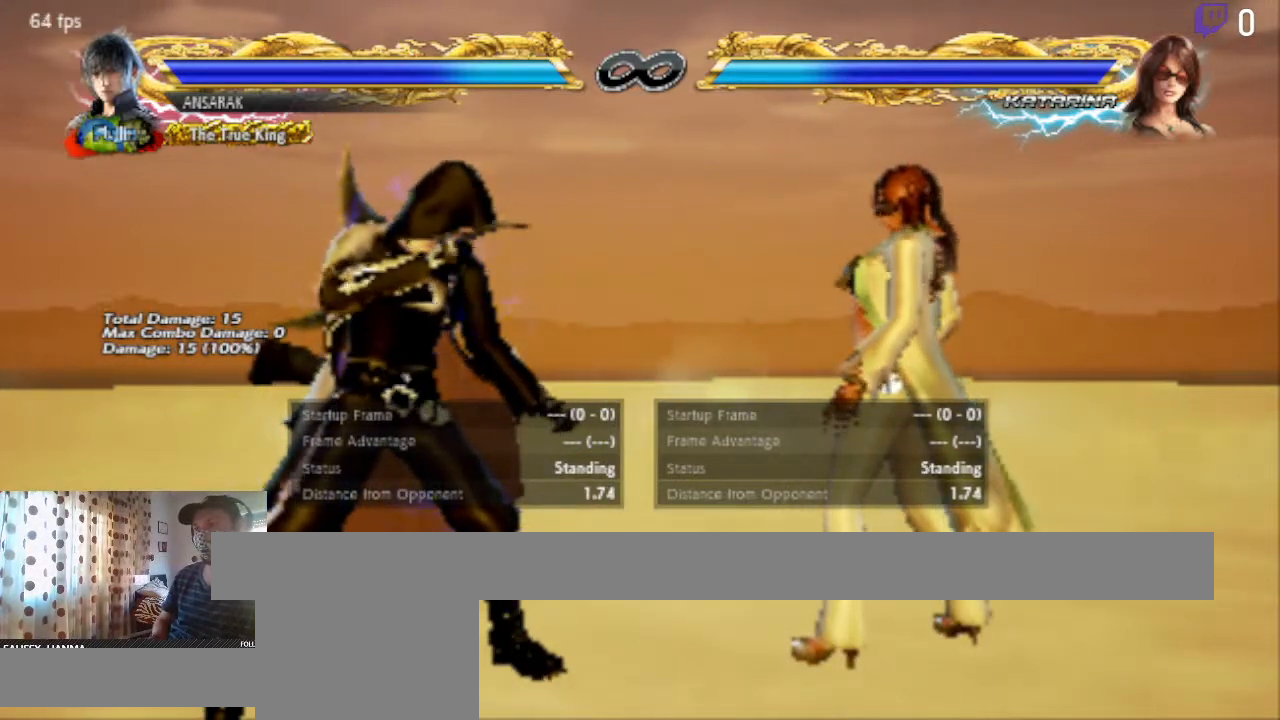
{"buttons": [], "left_stick": "center", "right_stick": "center", "events": [[33, "DPAD_LEFT", "down"], [233, "DPAD_LEFT", "up"]]}
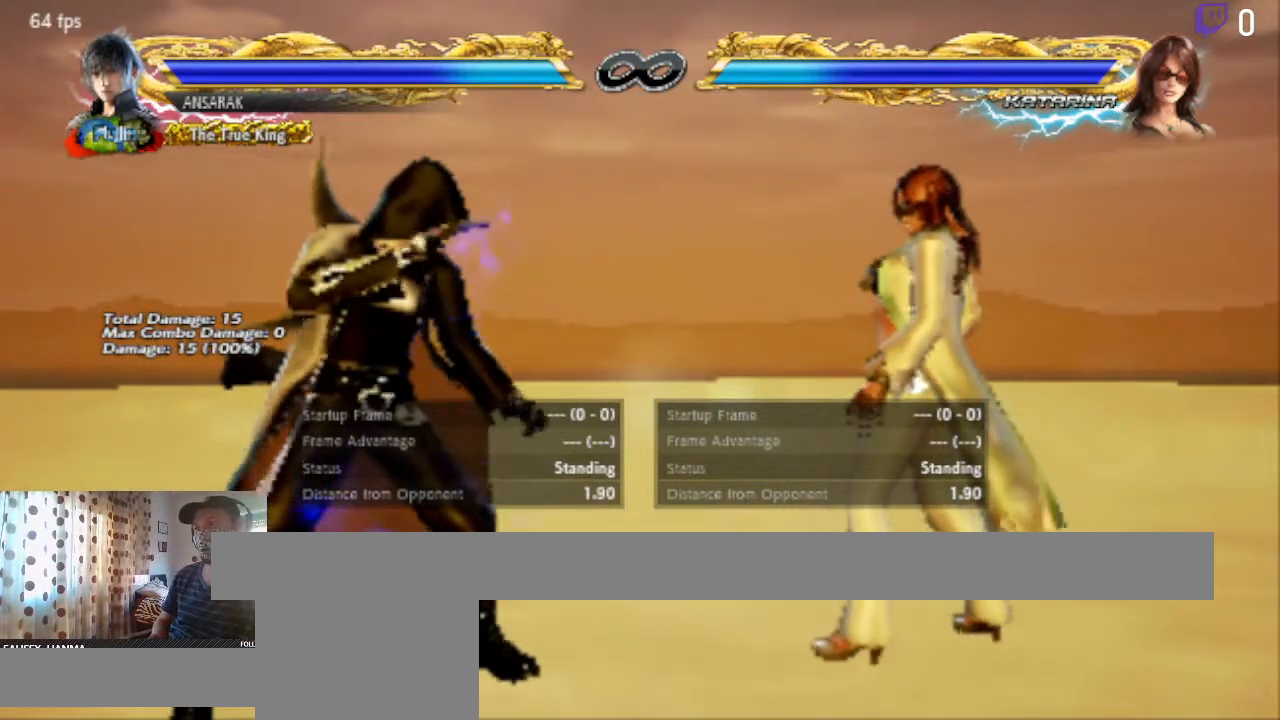
{"buttons": ["DPAD_LEFT"], "left_stick": "center", "right_stick": "center", "events": [[467, "DPAD_LEFT", "down"]]}
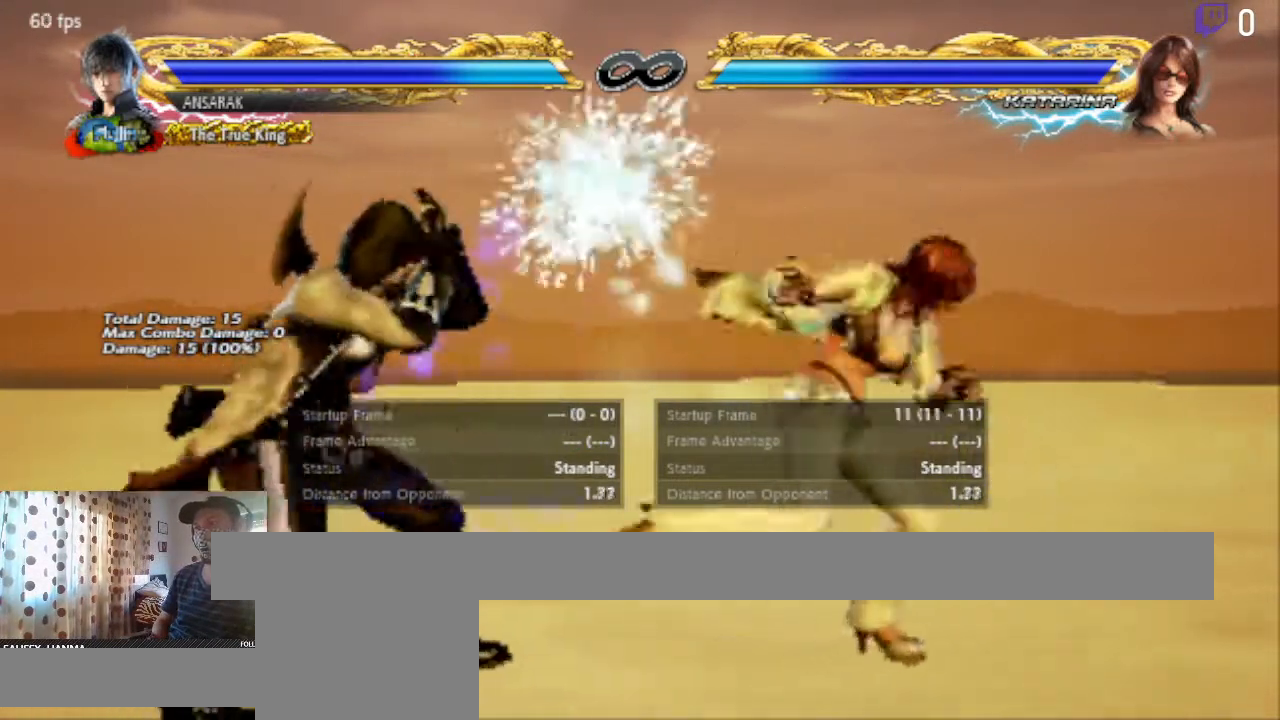
{"buttons": ["DPAD_LEFT"], "left_stick": "center", "right_stick": "center", "events": []}